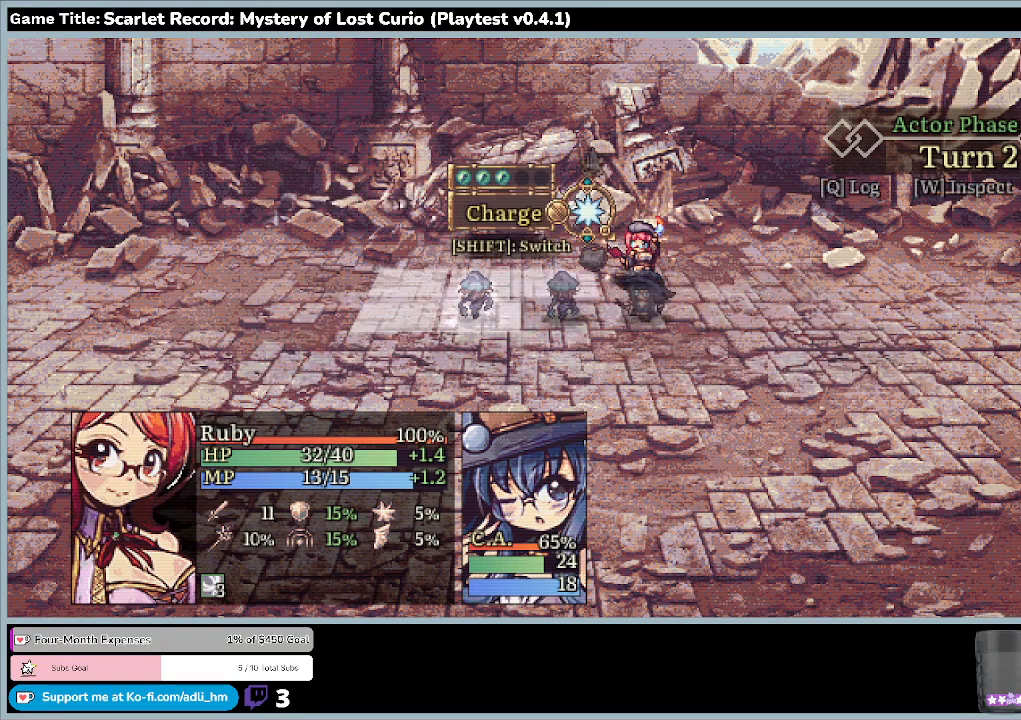
Gameplay with keyboard and mouse; each line is a JSON object with the keys and mouse buttons held at the frame after it. "events" lists presses ("down") and releases ("up") of "0", "1", "2", "3", "4", "5", "6", "7", "8", "9", "a", "alt", "b", "c", "caps_lock", "ctrl", "d", "down", "e", "escape", "f", "f1", "f2", "f3", "f4", "f5", "f6", "f7", "f8", "g", "h", "i", "j", "k", "l", "left", "m", "minus", "n", "o", "p", "q", "r", "return", "right", "s", "shift", "space", "t", "tab", "u", "up", "v", "w", "x", "y", "z", "mouse_left", "mouse_wheel" and "mouse_right" between this image and that frame as [ms after this image, input, new state], when the widget could be followed in between. "mouse_left", "mouse_wheel", "mouse_right" = the "left", "wheel", "right" buttons of the "mouse" list. No other keys are recorded. "wheel" means that the mouse wheel is clicked or scrolled. Mouse movement is not recorded.
{"keys": ["z"], "mouse": [], "events": [[300, "up", "up"], [367, "z", "down"]]}
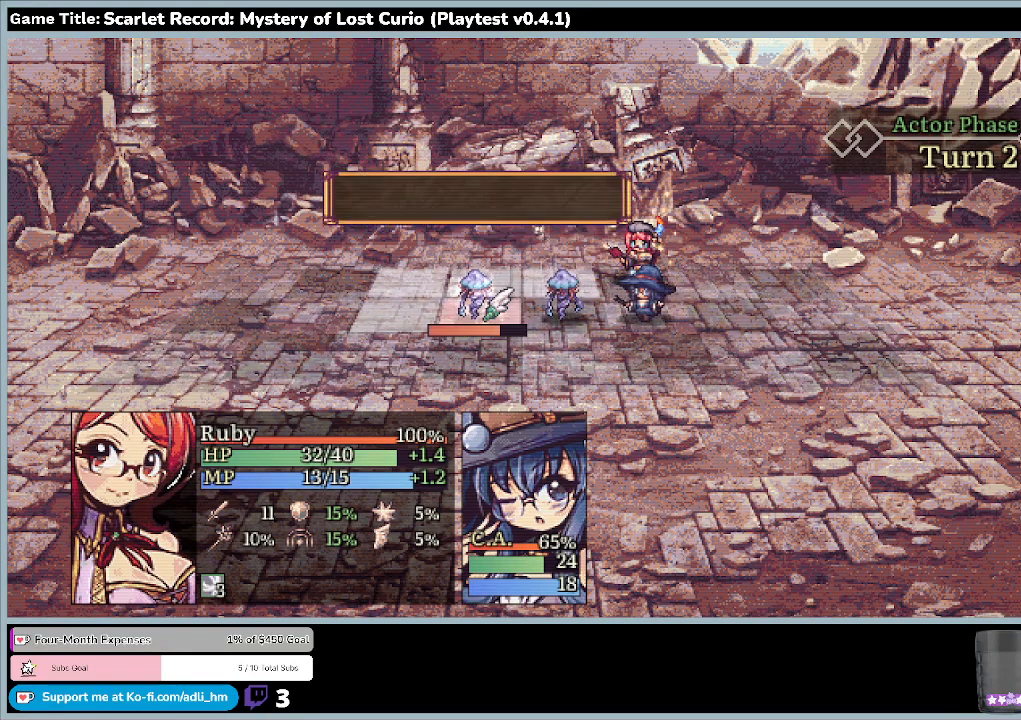
{"keys": [], "mouse": [], "events": [[200, "z", "up"]]}
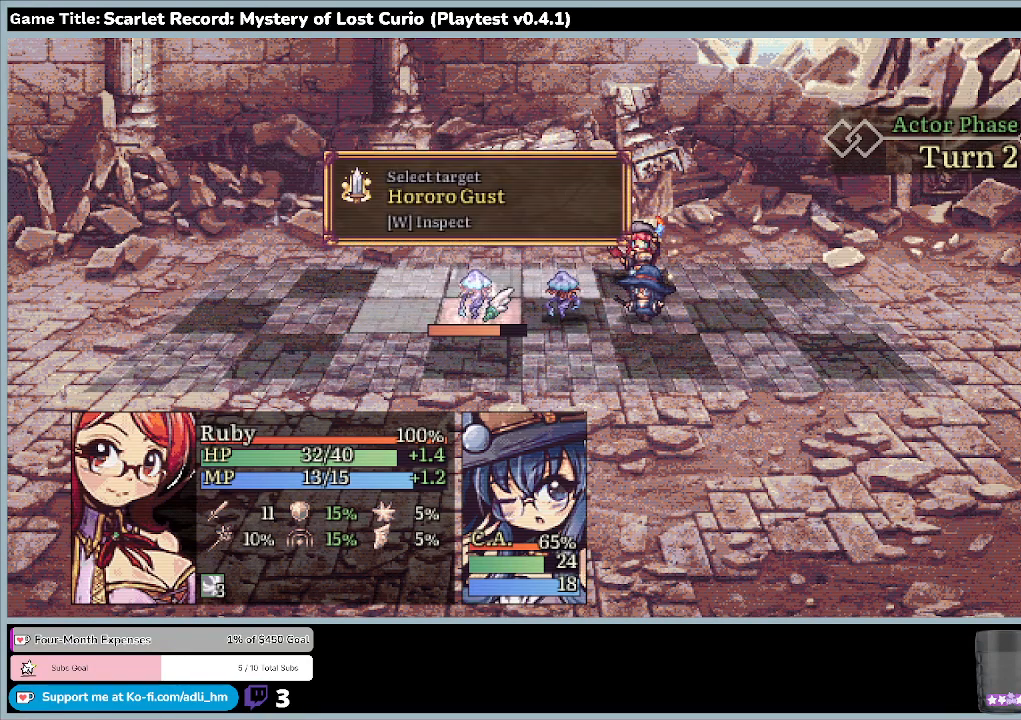
{"keys": [], "mouse": [], "events": []}
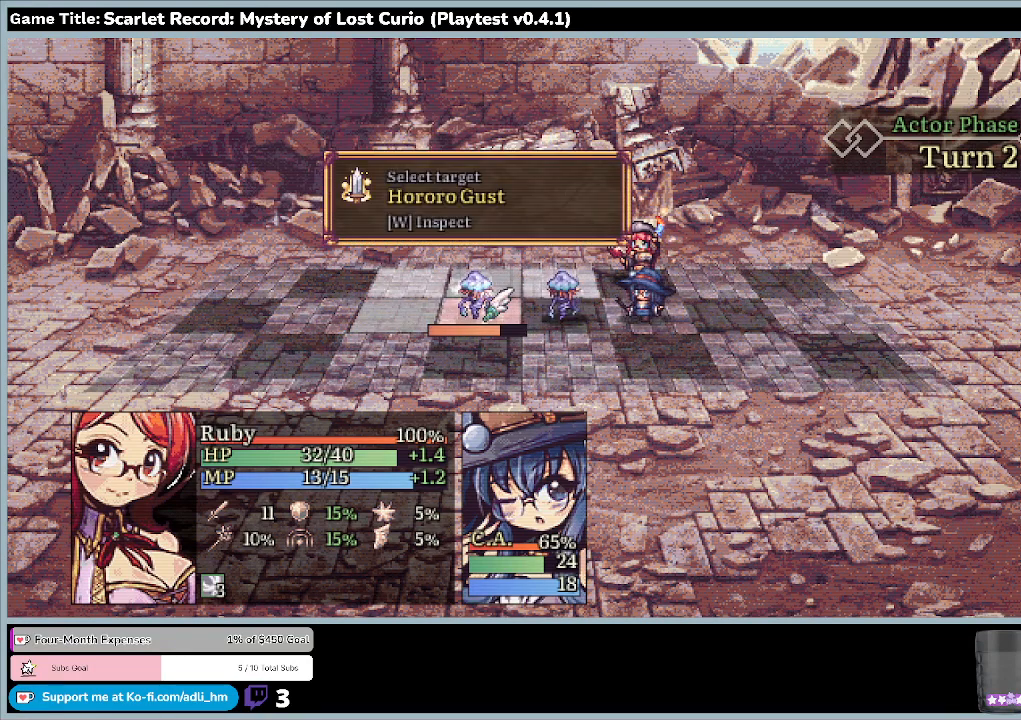
{"keys": [], "mouse": [], "events": []}
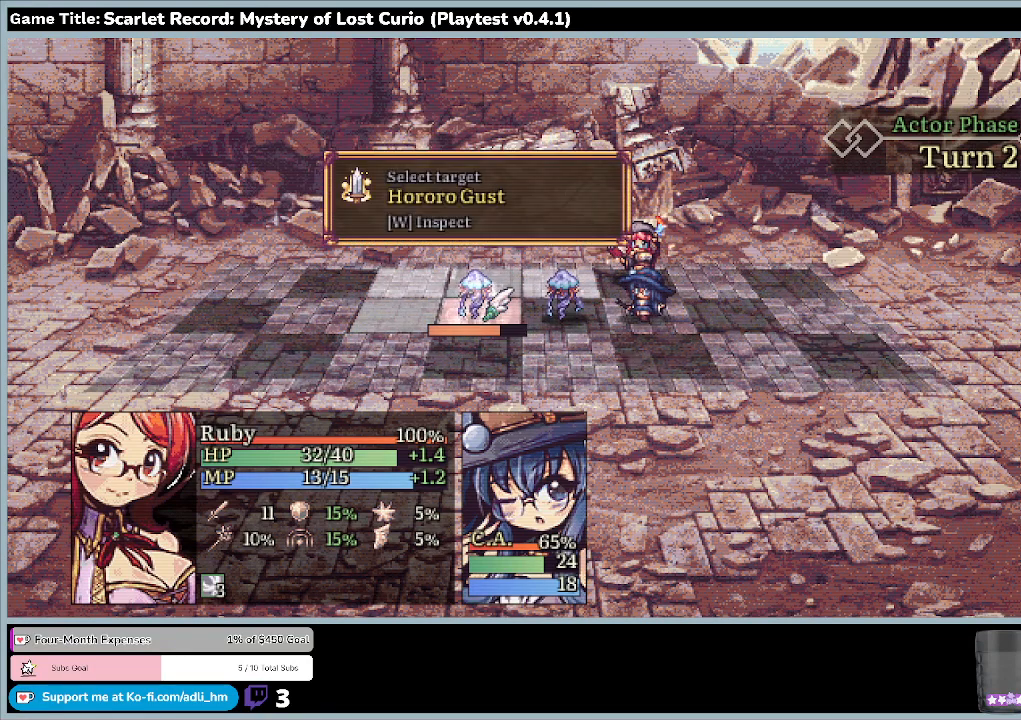
{"keys": [], "mouse": [], "events": []}
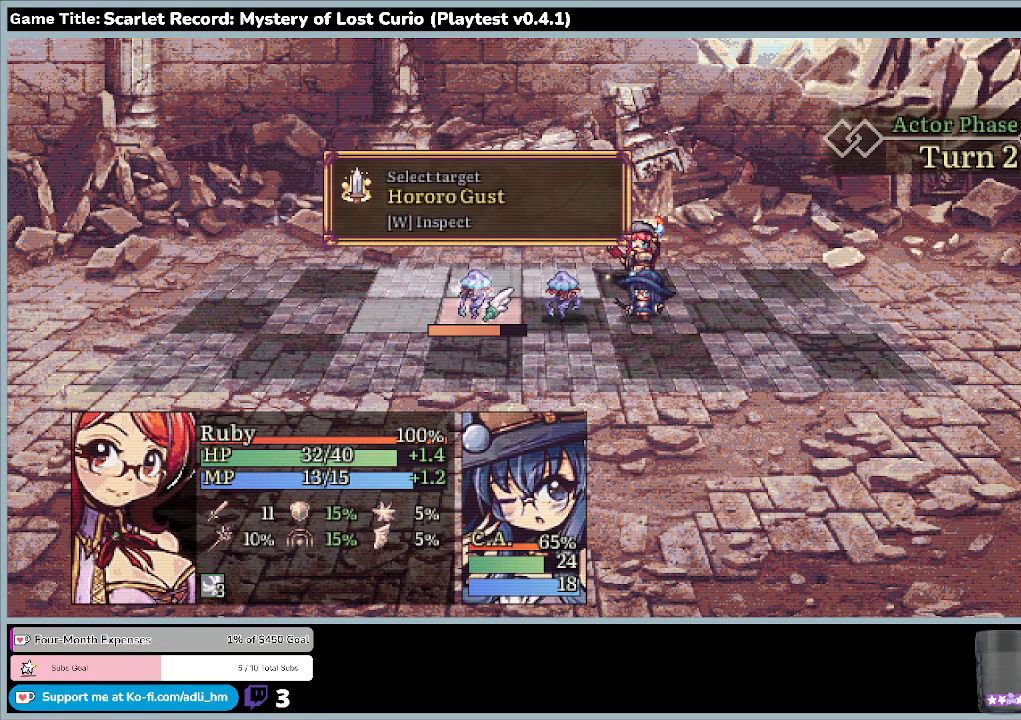
{"keys": ["escape"], "mouse": [], "events": [[200, "escape", "down"]]}
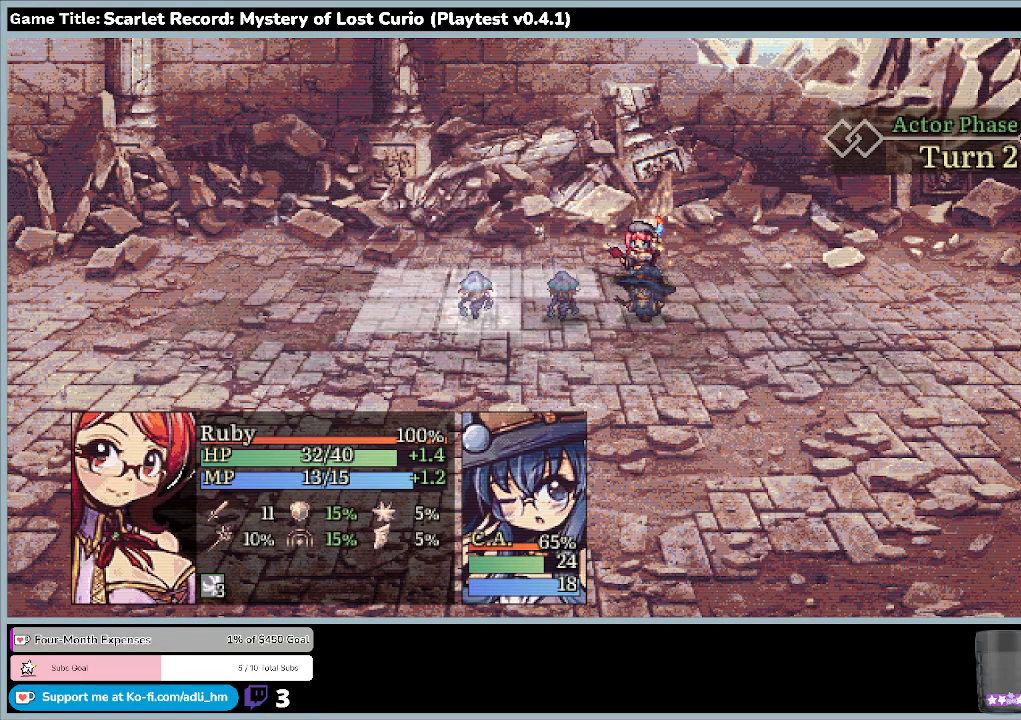
{"keys": [], "mouse": [], "events": [[133, "escape", "up"]]}
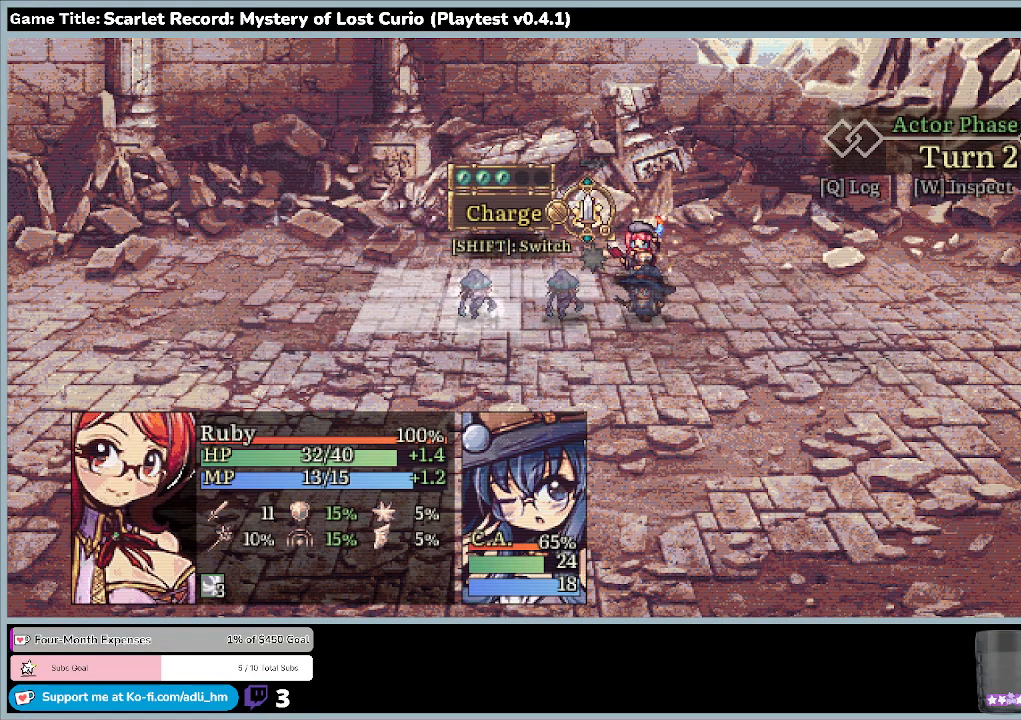
{"keys": [], "mouse": [], "events": [[33, "up", "down"], [400, "up", "up"]]}
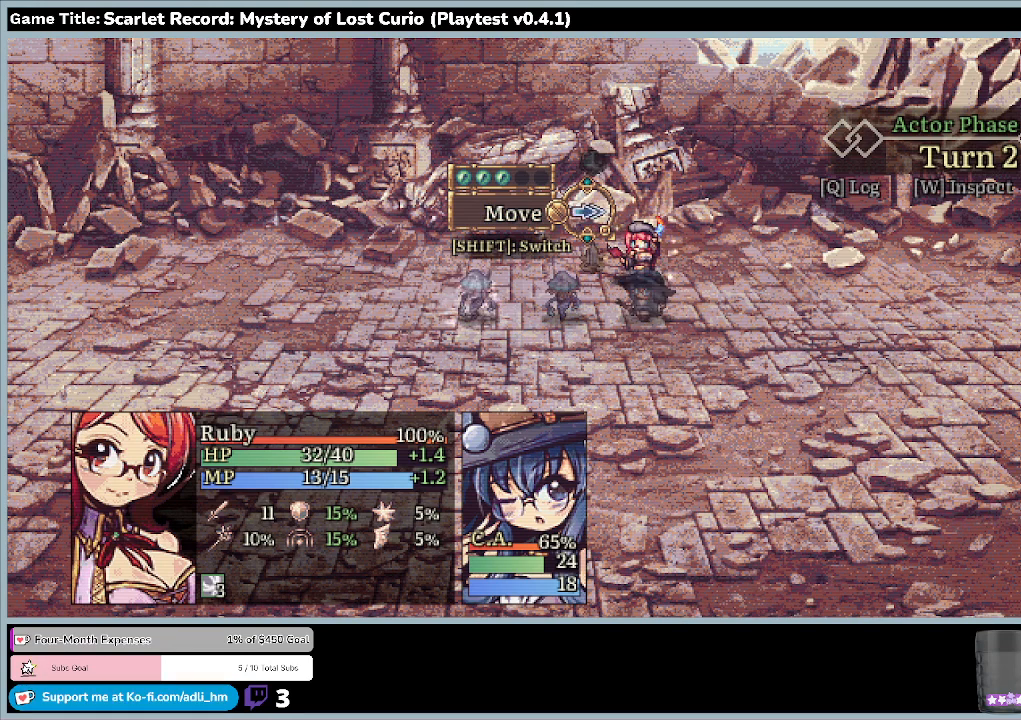
{"keys": ["z"], "mouse": [], "events": [[200, "z", "down"]]}
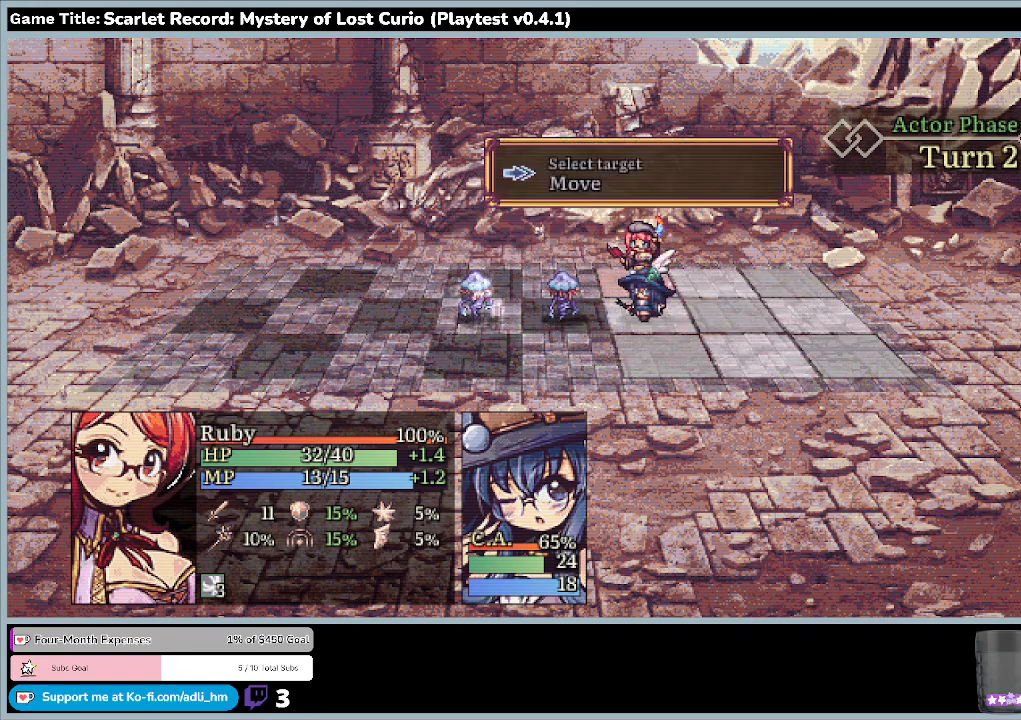
{"keys": ["left"], "mouse": [], "events": [[33, "z", "up"], [400, "left", "down"]]}
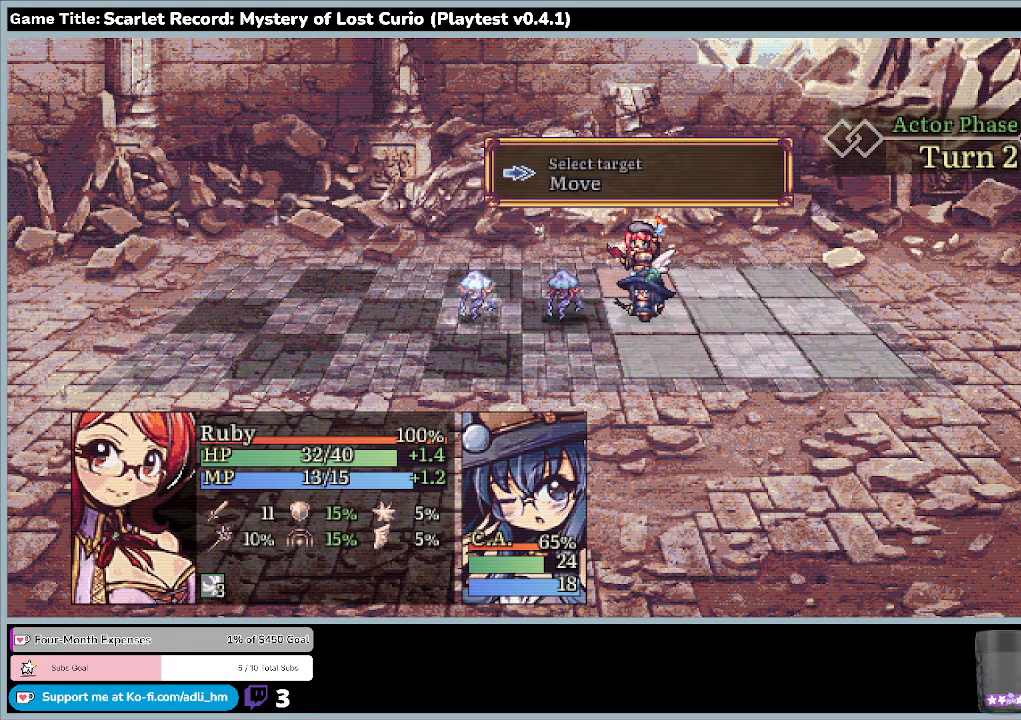
{"keys": ["down"], "mouse": [], "events": [[333, "left", "up"], [467, "down", "down"]]}
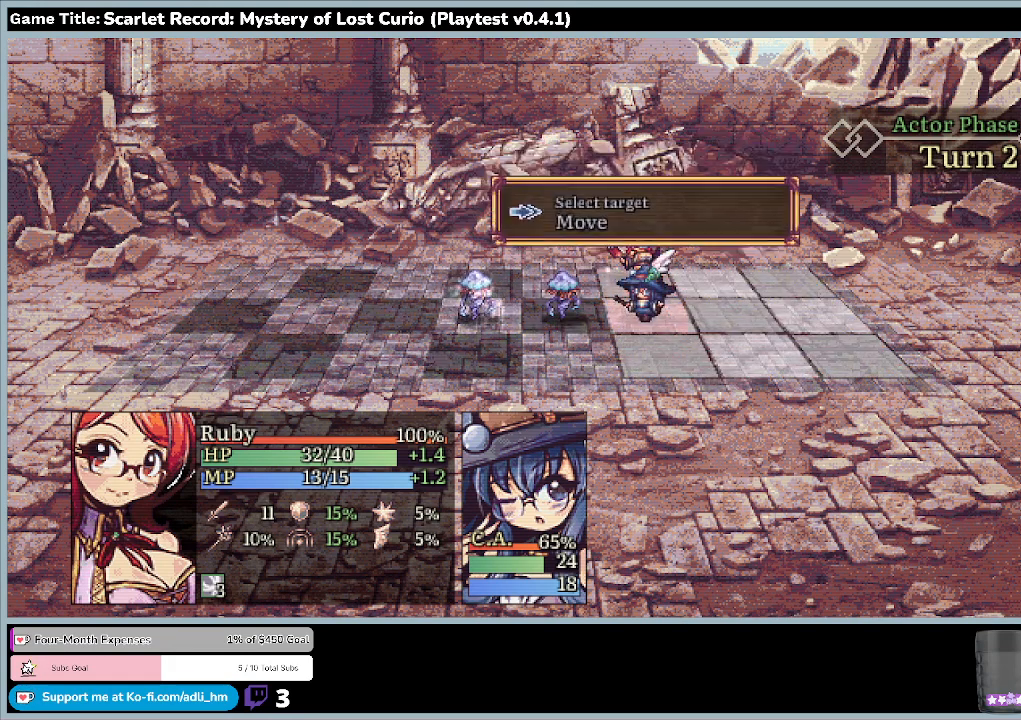
{"keys": [], "mouse": [], "events": [[433, "down", "up"]]}
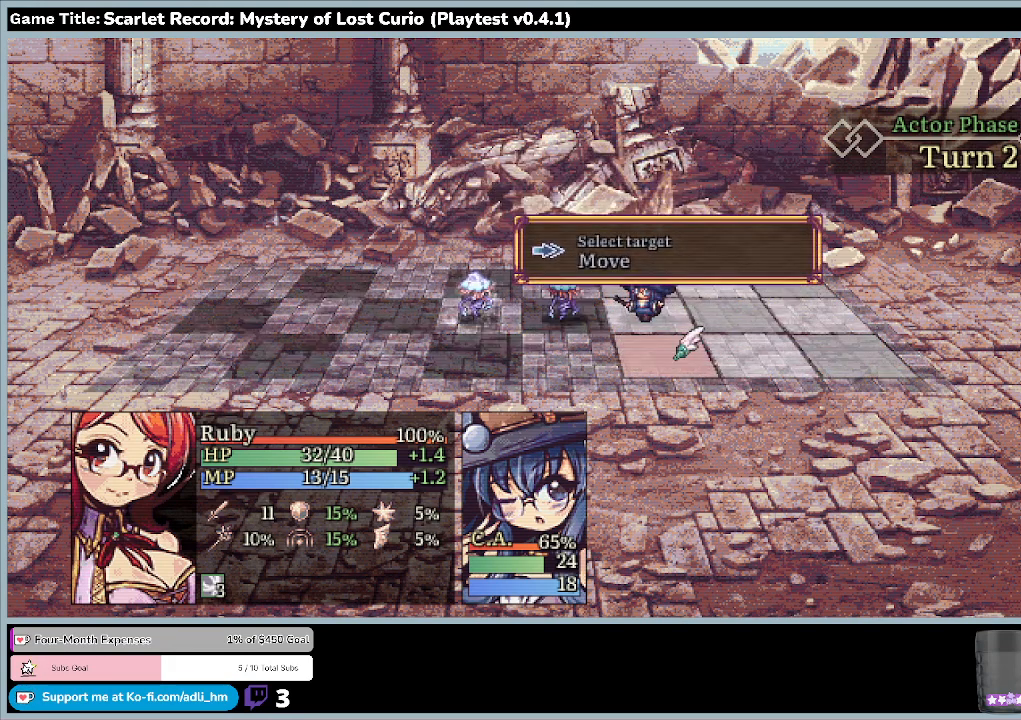
{"keys": [], "mouse": [], "events": []}
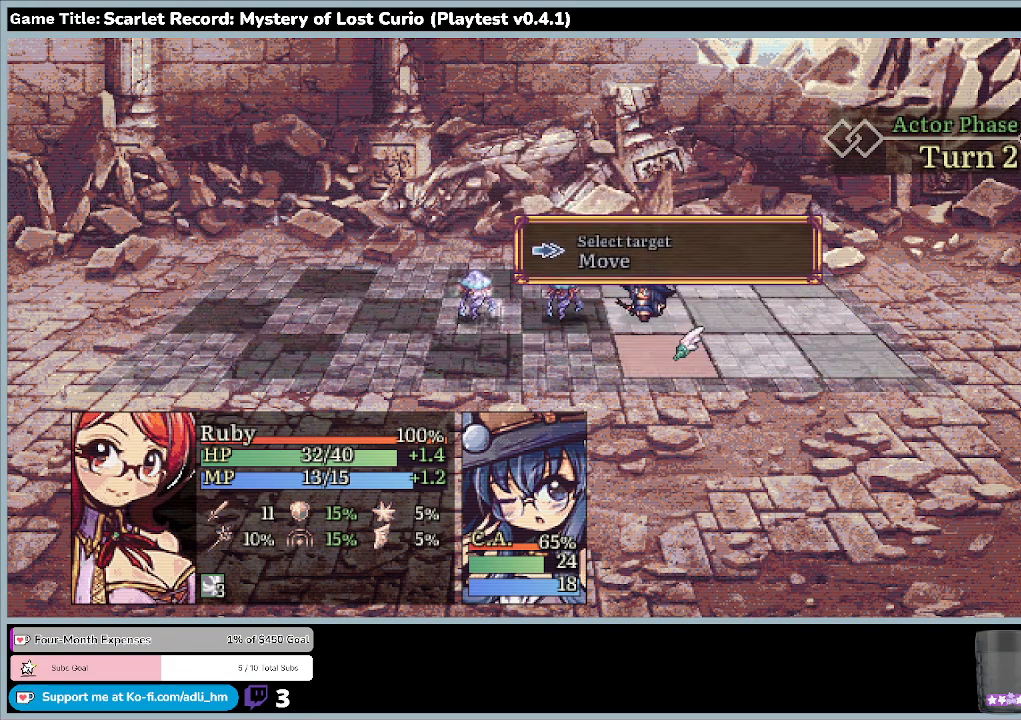
{"keys": [], "mouse": [], "events": []}
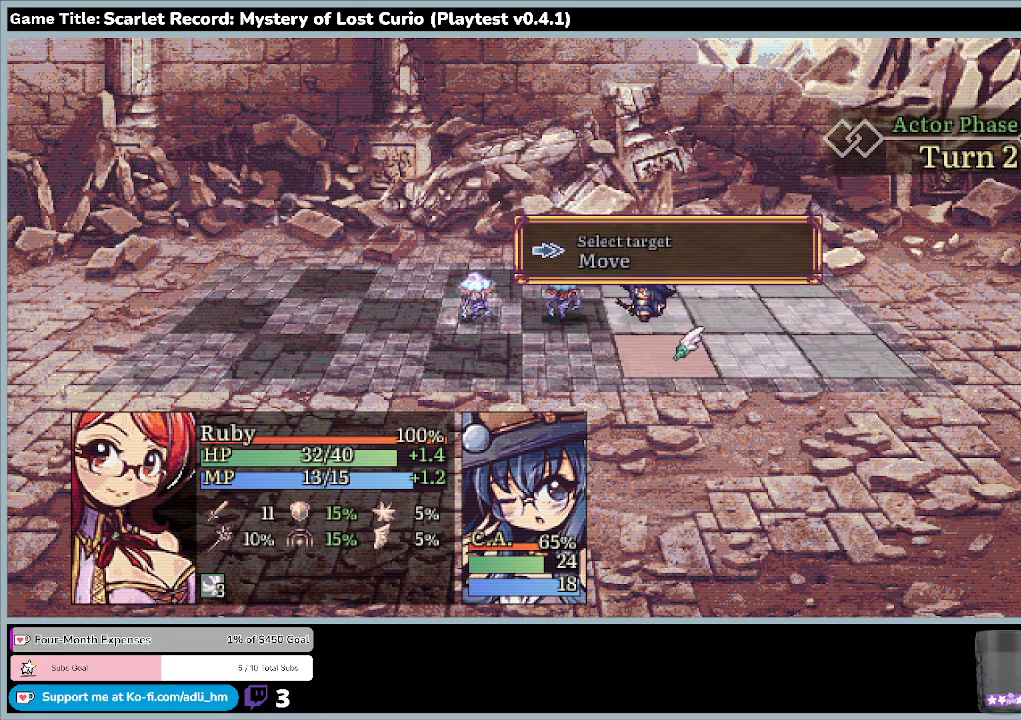
{"keys": [], "mouse": [], "events": []}
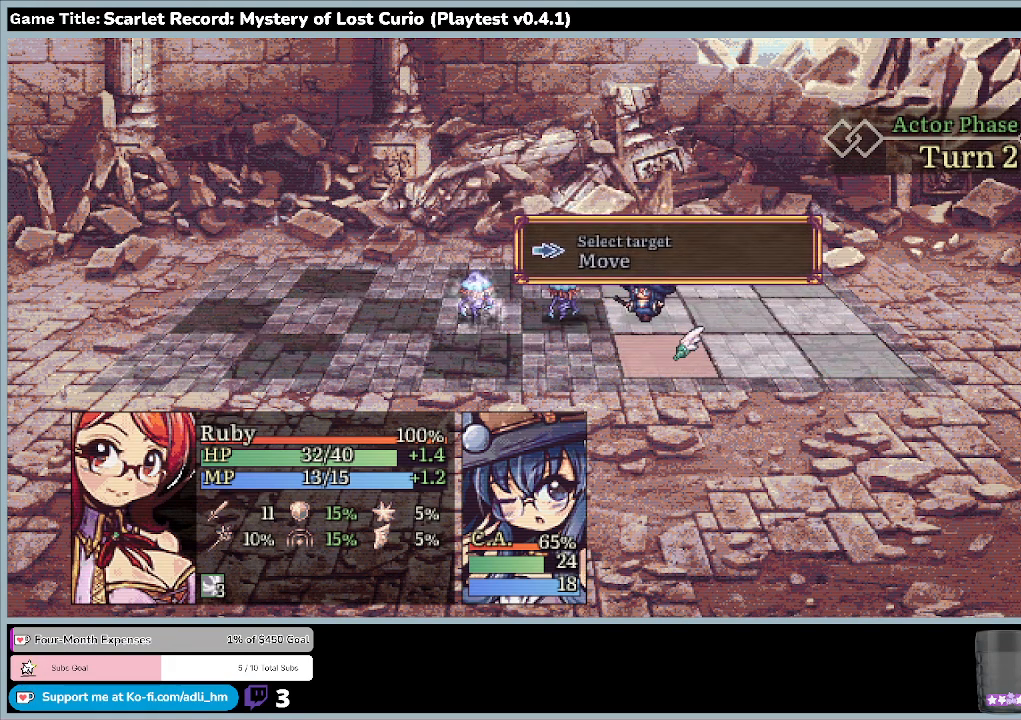
{"keys": ["escape"], "mouse": [], "events": [[167, "escape", "down"]]}
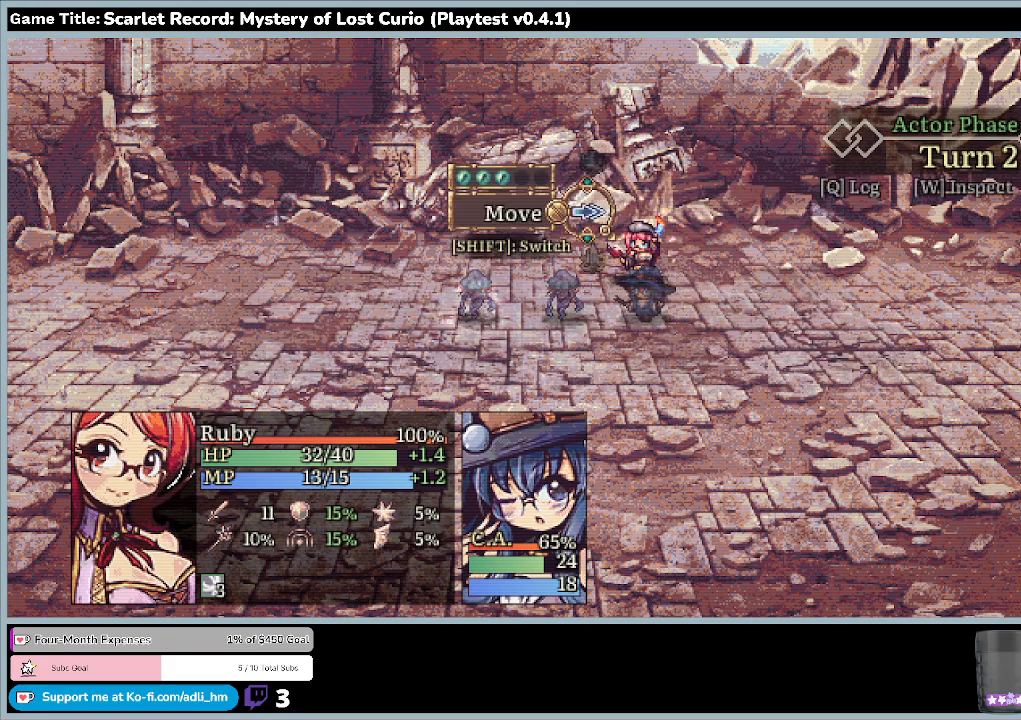
{"keys": ["up"], "mouse": [], "events": [[133, "escape", "up"], [467, "up", "down"]]}
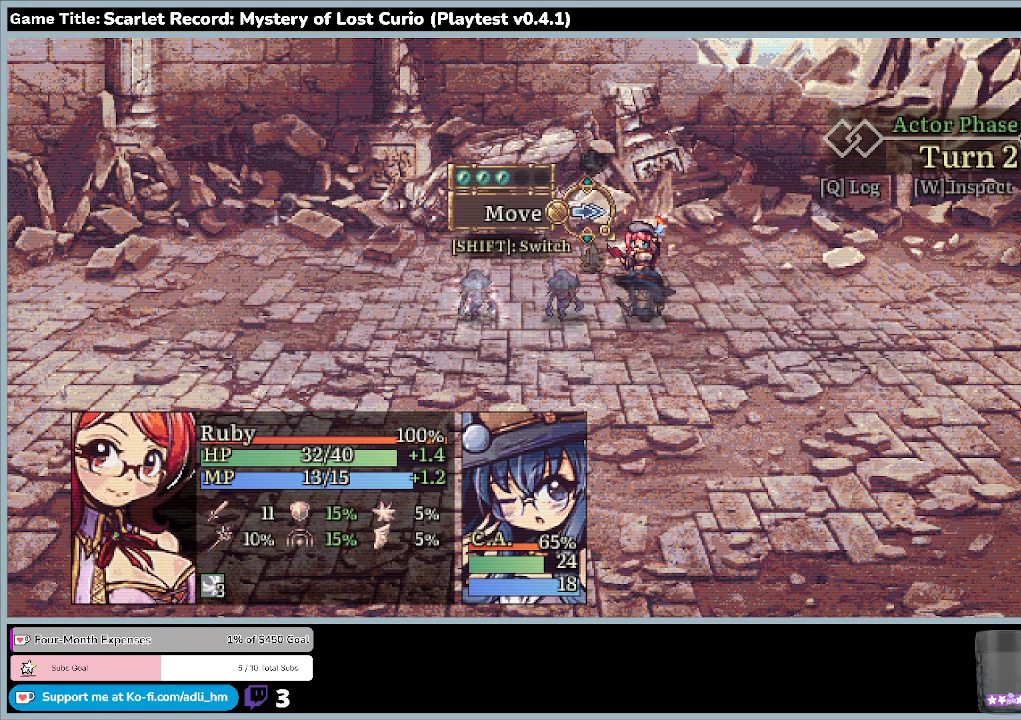
{"keys": ["up"], "mouse": [], "events": [[333, "up", "up"], [500, "up", "down"]]}
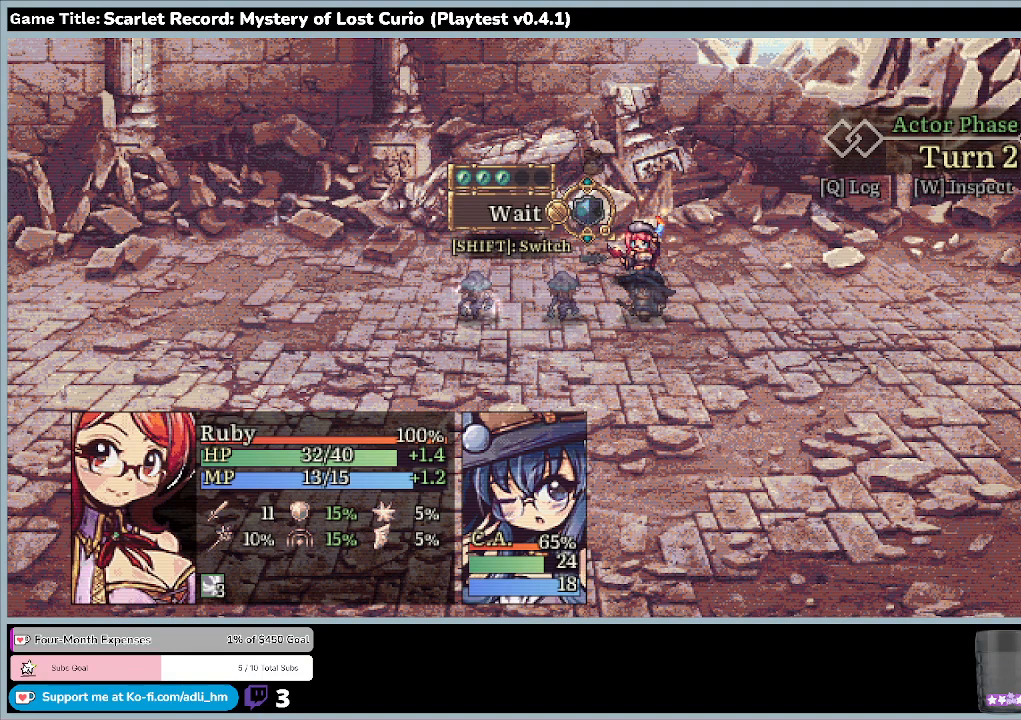
{"keys": [], "mouse": [], "events": [[300, "up", "up"]]}
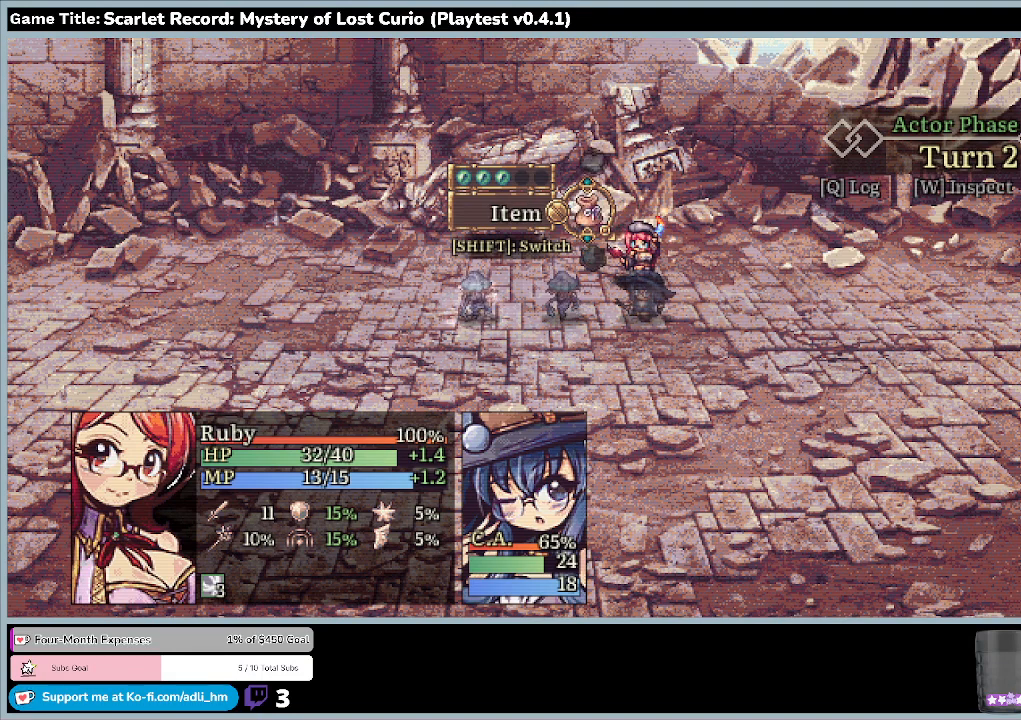
{"keys": [], "mouse": [], "events": [[33, "up", "down"], [400, "up", "up"]]}
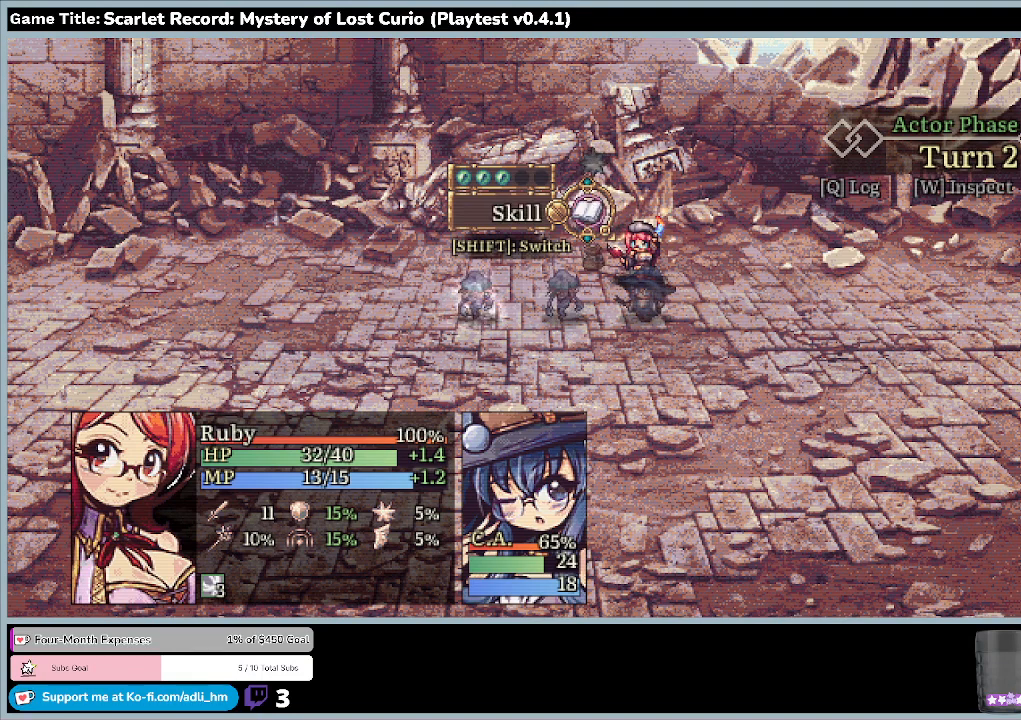
{"keys": [], "mouse": [], "events": [[67, "up", "down"], [400, "up", "up"]]}
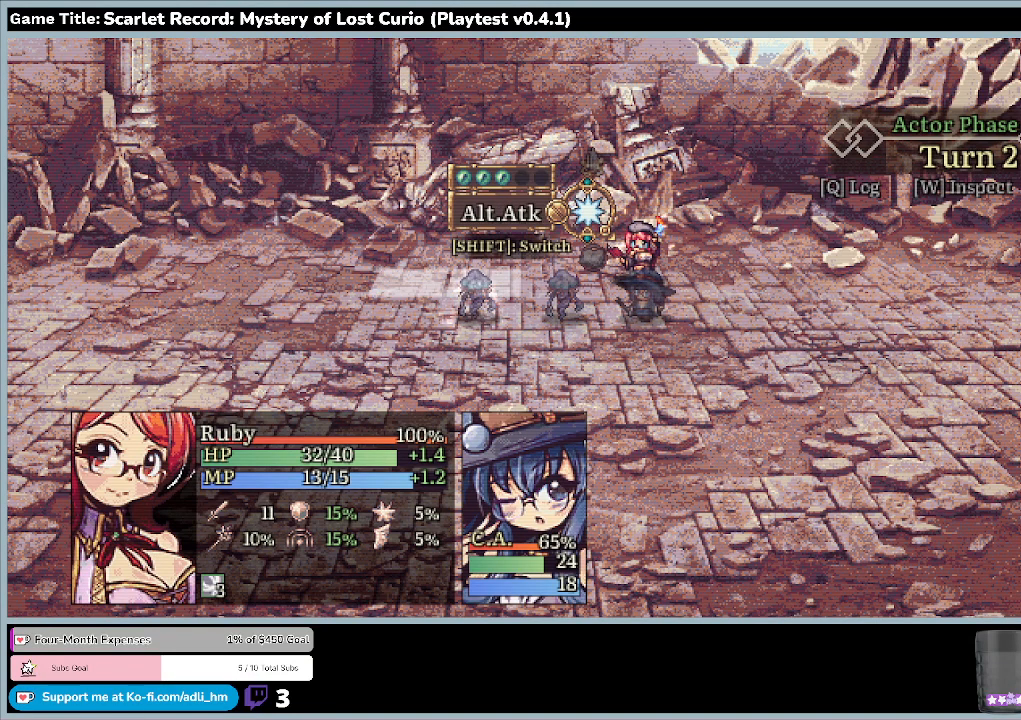
{"keys": ["up"], "mouse": [], "events": [[467, "up", "down"]]}
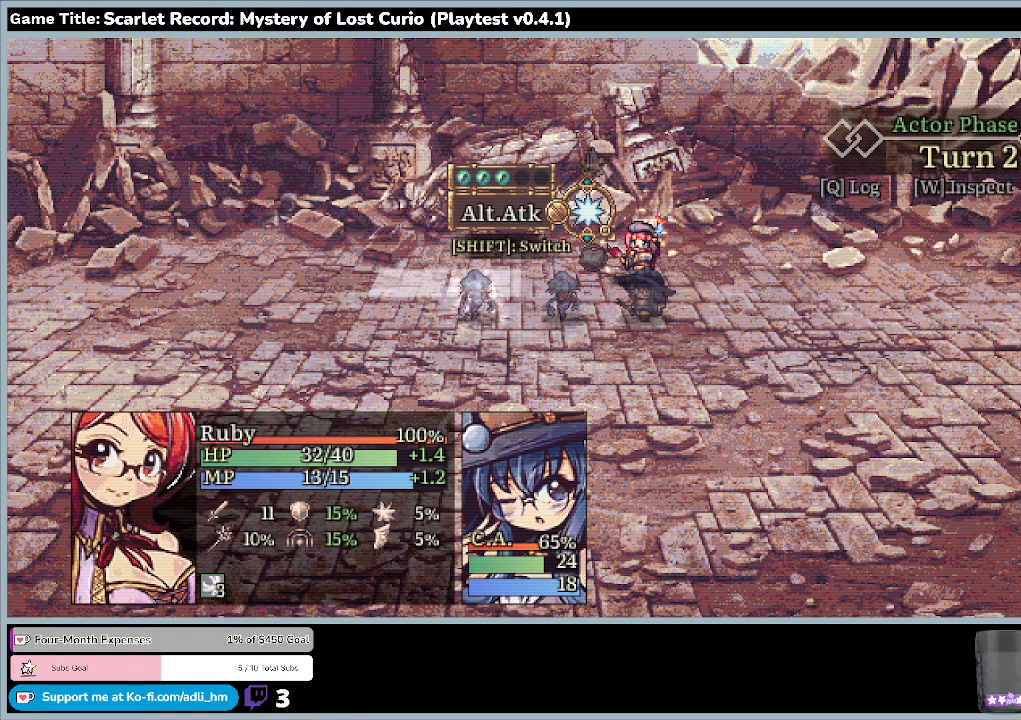
{"keys": [], "mouse": [], "events": [[300, "up", "up"]]}
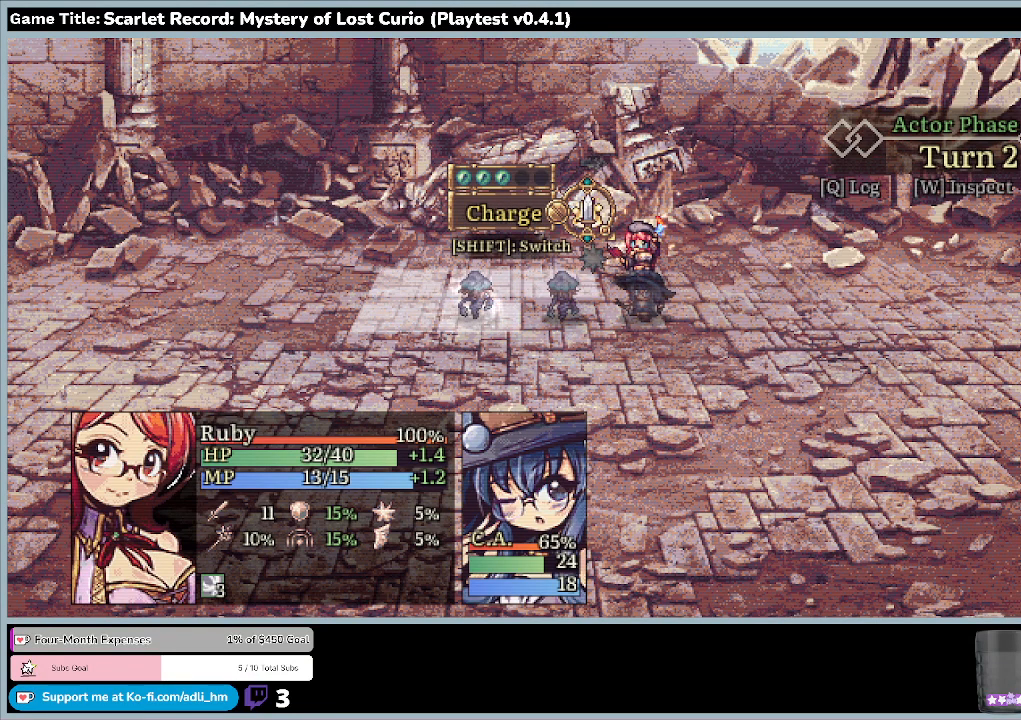
{"keys": ["z"], "mouse": [], "events": [[200, "z", "down"]]}
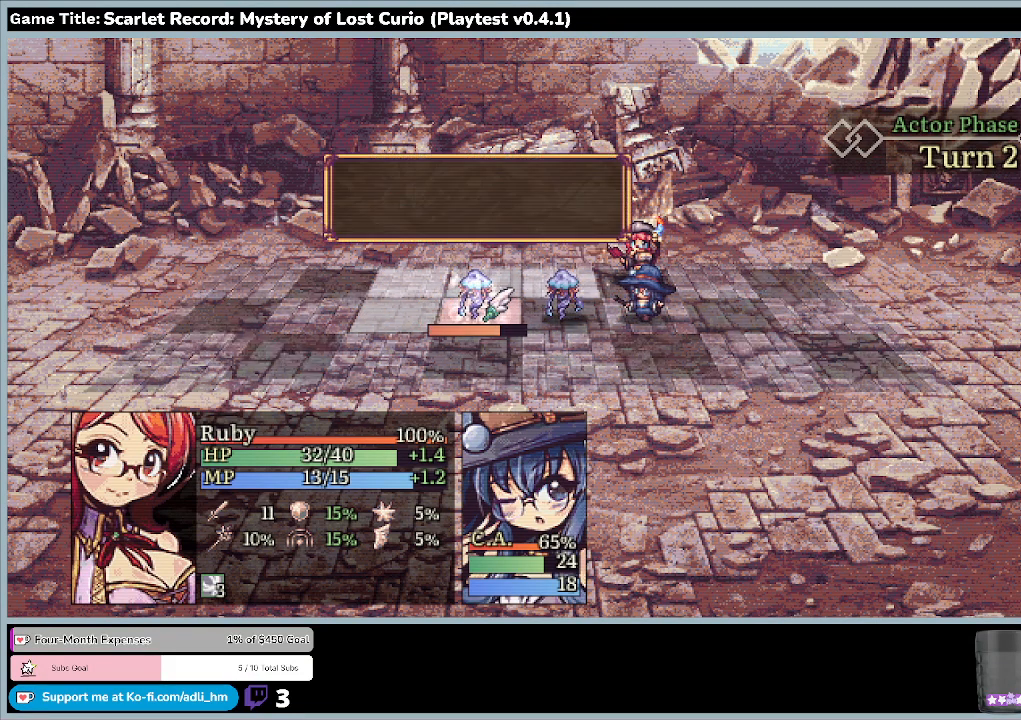
{"keys": ["z"], "mouse": [], "events": [[133, "z", "up"], [300, "z", "down"]]}
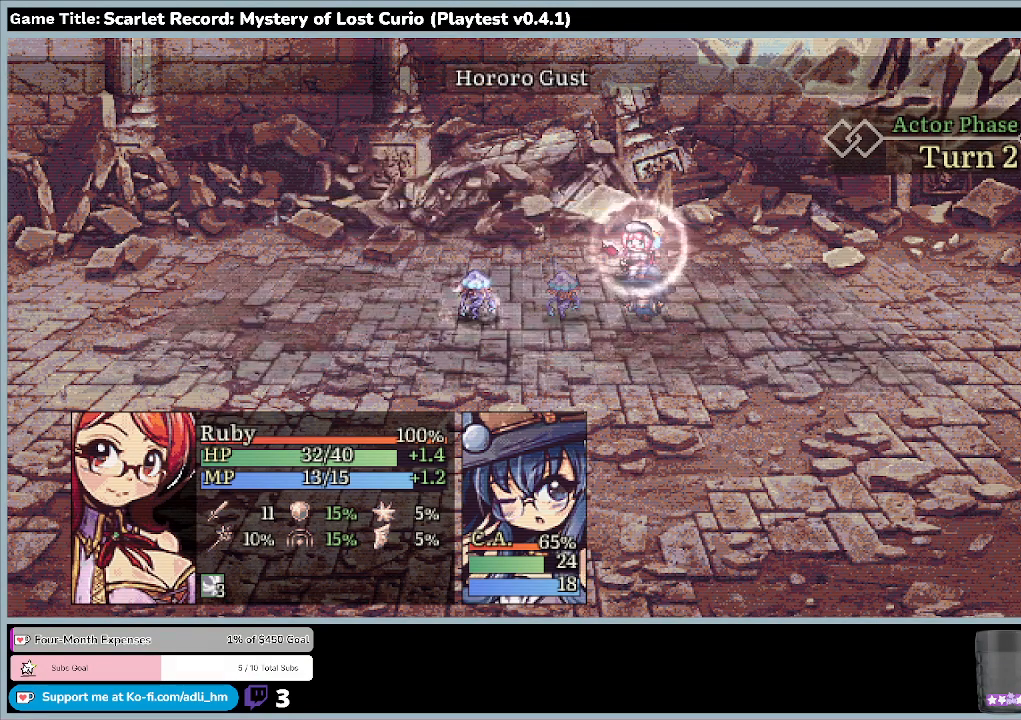
{"keys": [], "mouse": [], "events": [[133, "z", "up"]]}